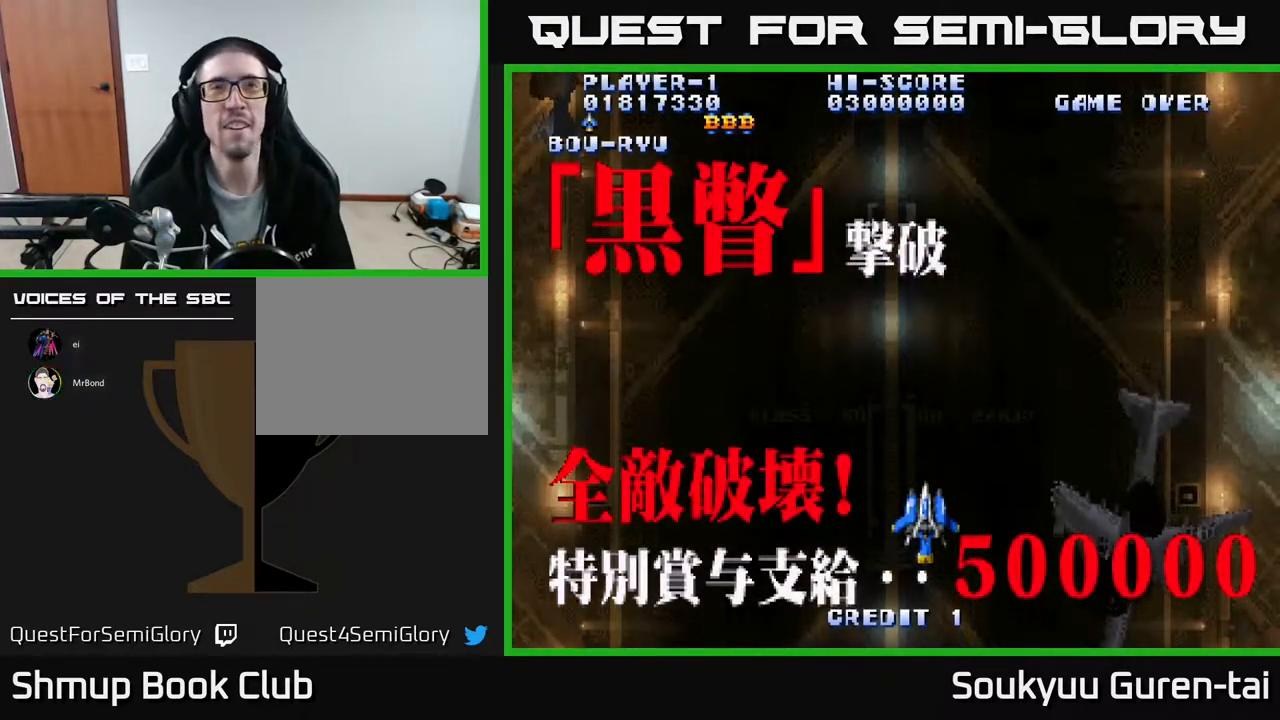
Gameplay with a controller (Xbox layout); each line is a JSON object with the inputs held at the frame after it. "events" lists button and stick changes between this image and that frame as [ms after this image, input, new state], when the widget could be followed in between. Not read: left_stick right_stick.
{"buttons": [], "events": []}
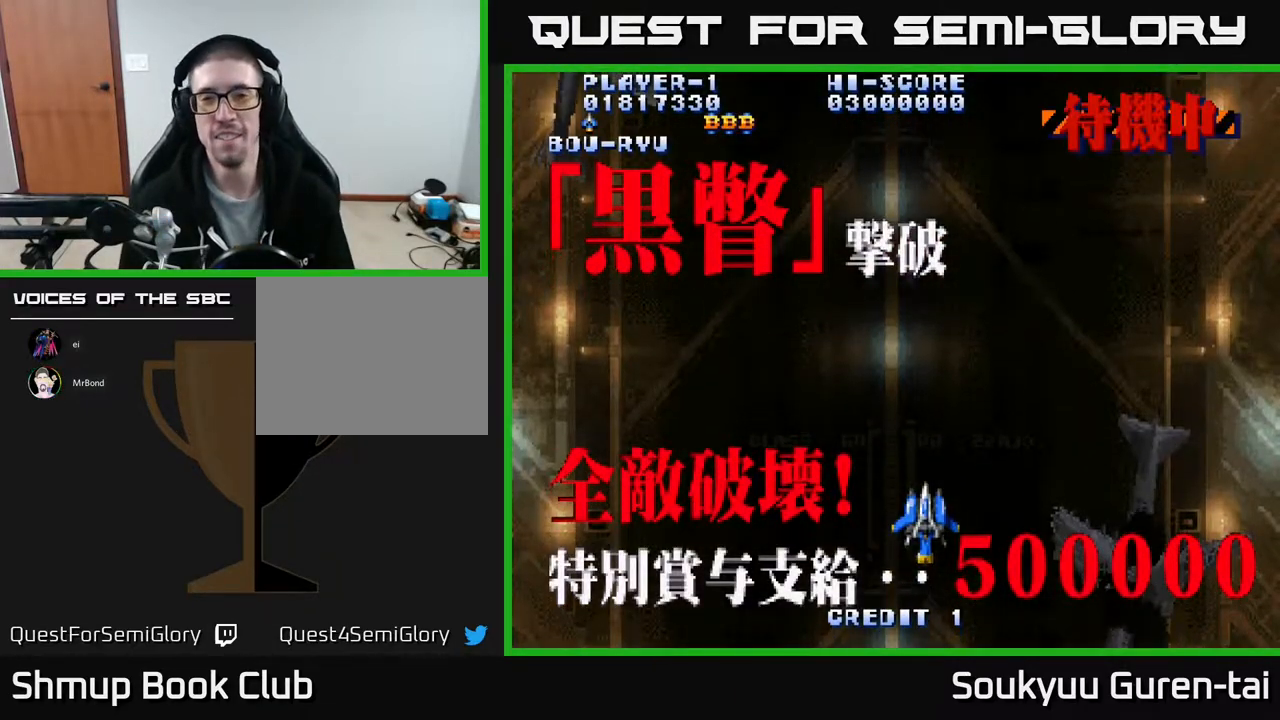
{"buttons": [], "events": []}
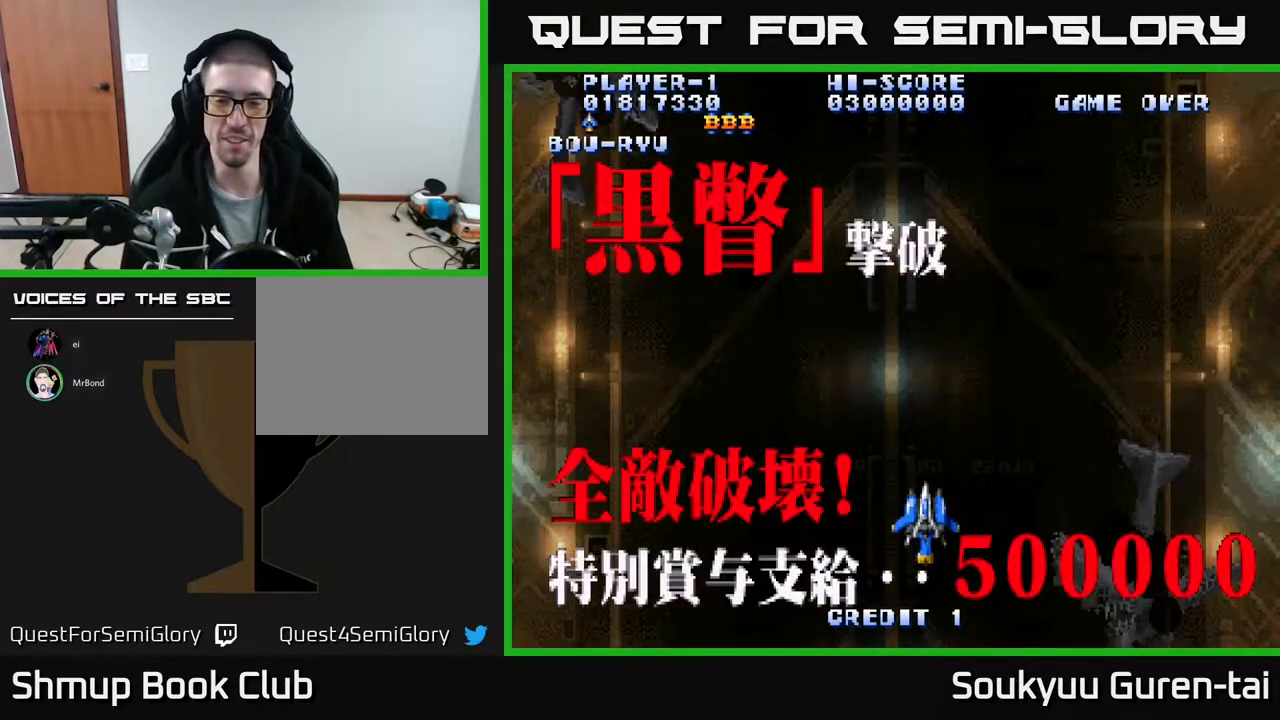
{"buttons": [], "events": []}
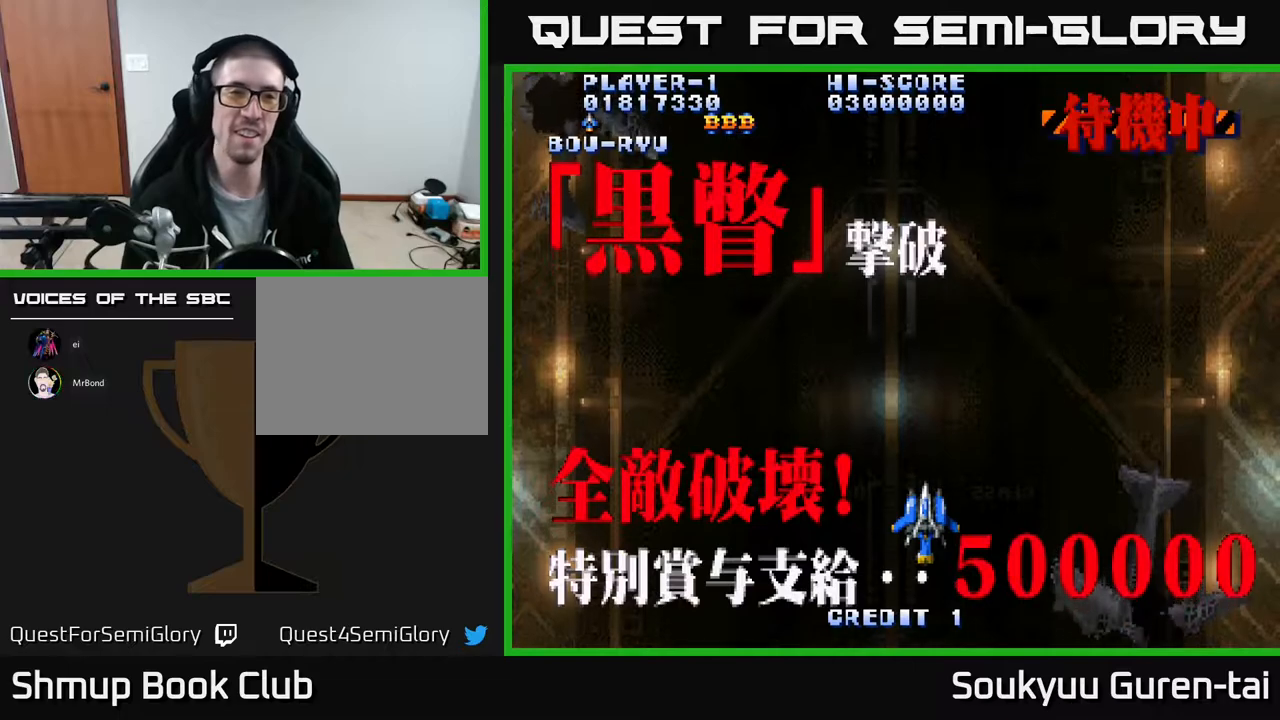
{"buttons": [], "events": []}
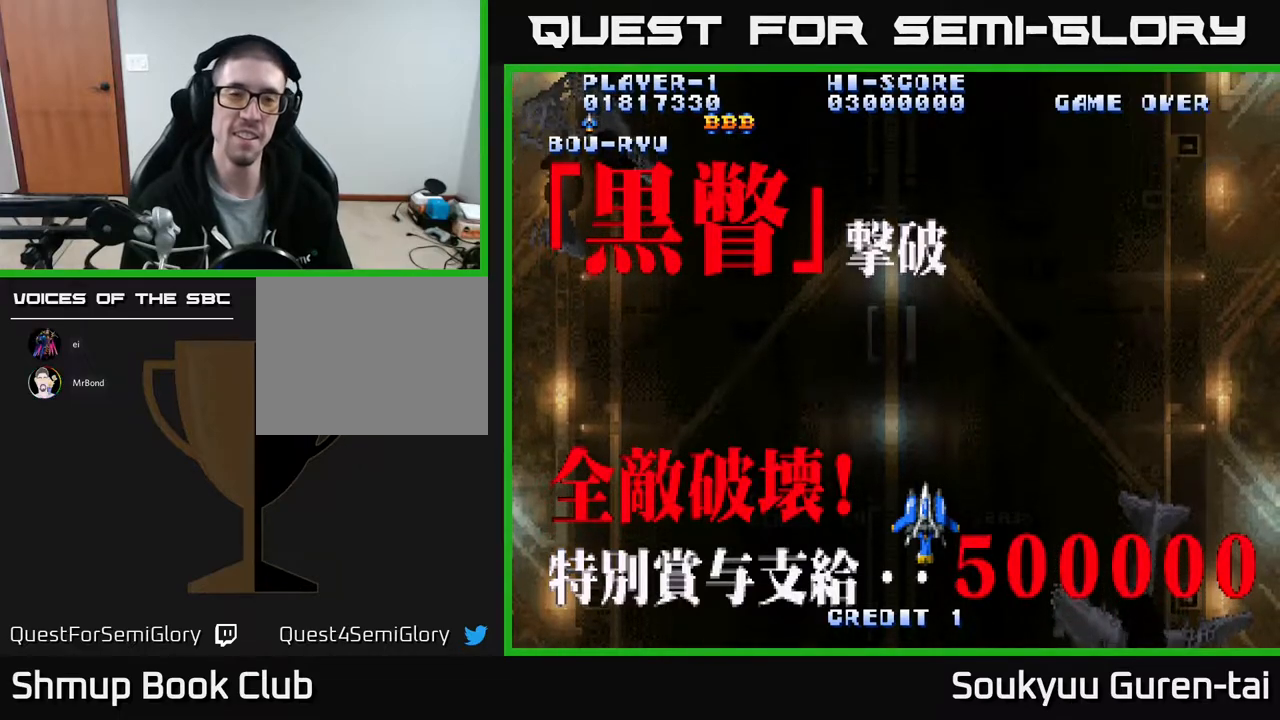
{"buttons": [], "events": [[83, "DPAD_UP", "down"], [217, "DPAD_UP", "up"]]}
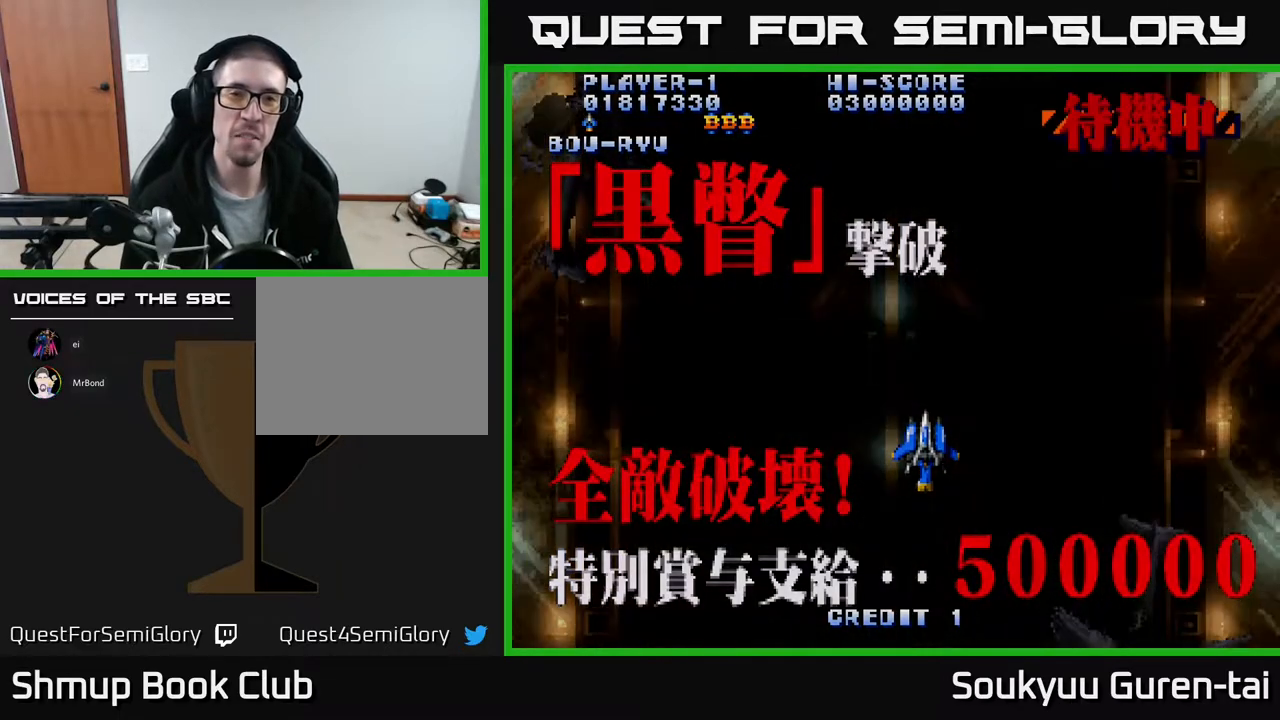
{"buttons": [], "events": []}
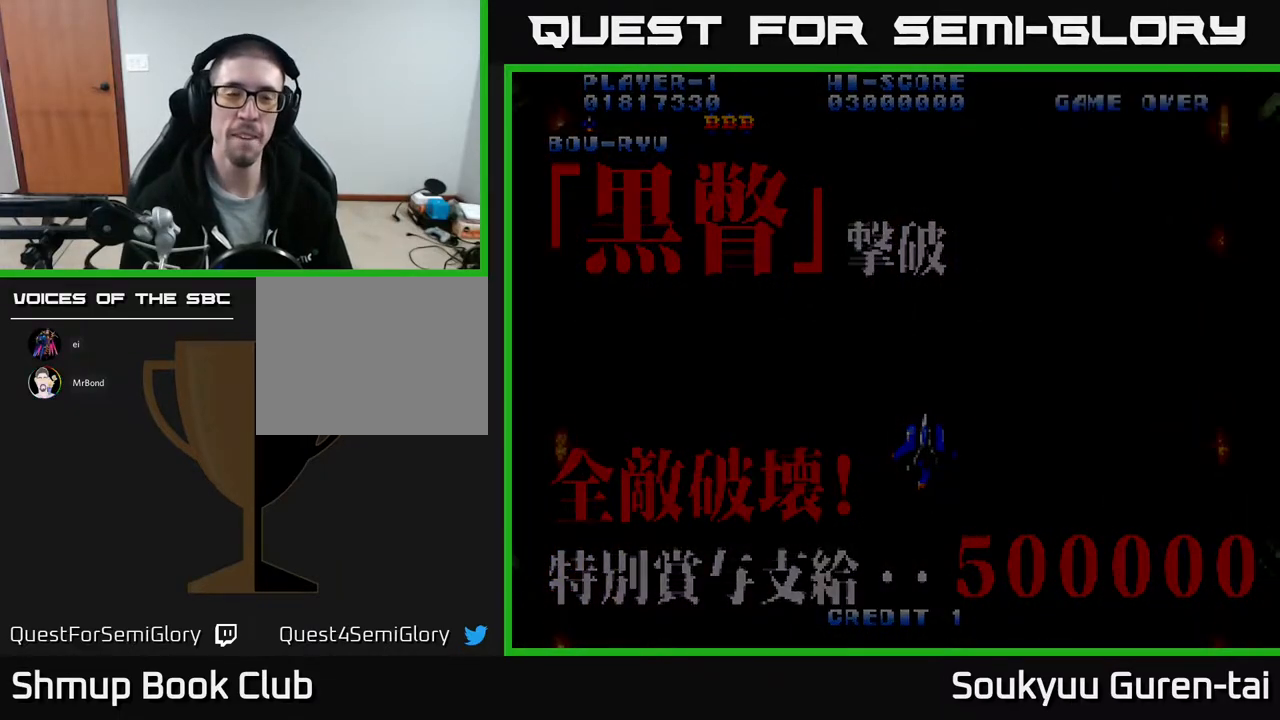
{"buttons": [], "events": []}
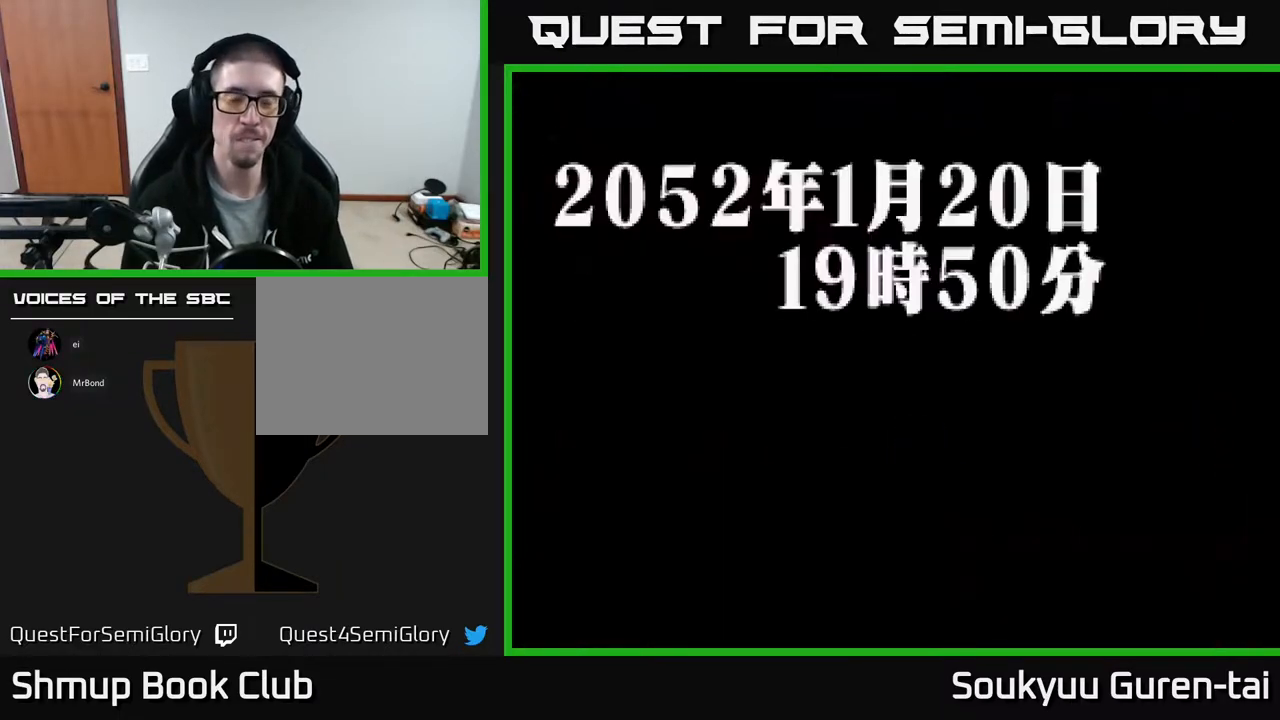
{"buttons": [], "events": []}
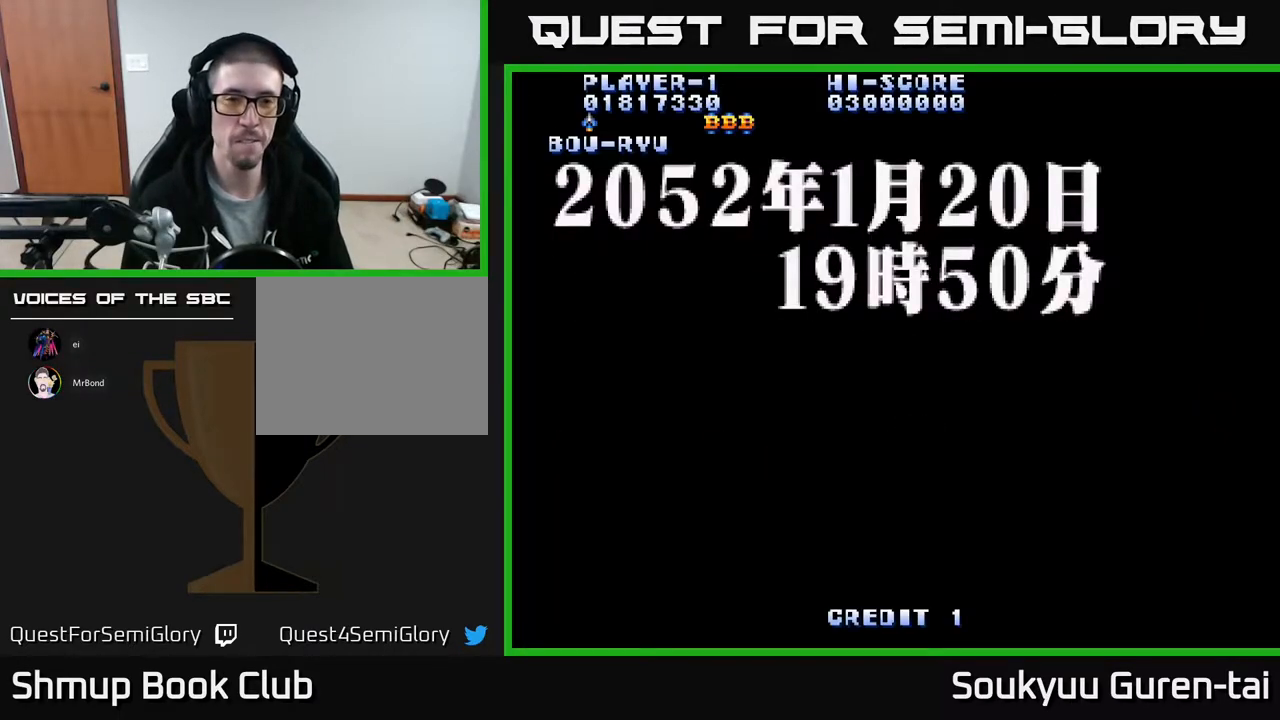
{"buttons": ["A"], "events": [[483, "A", "down"]]}
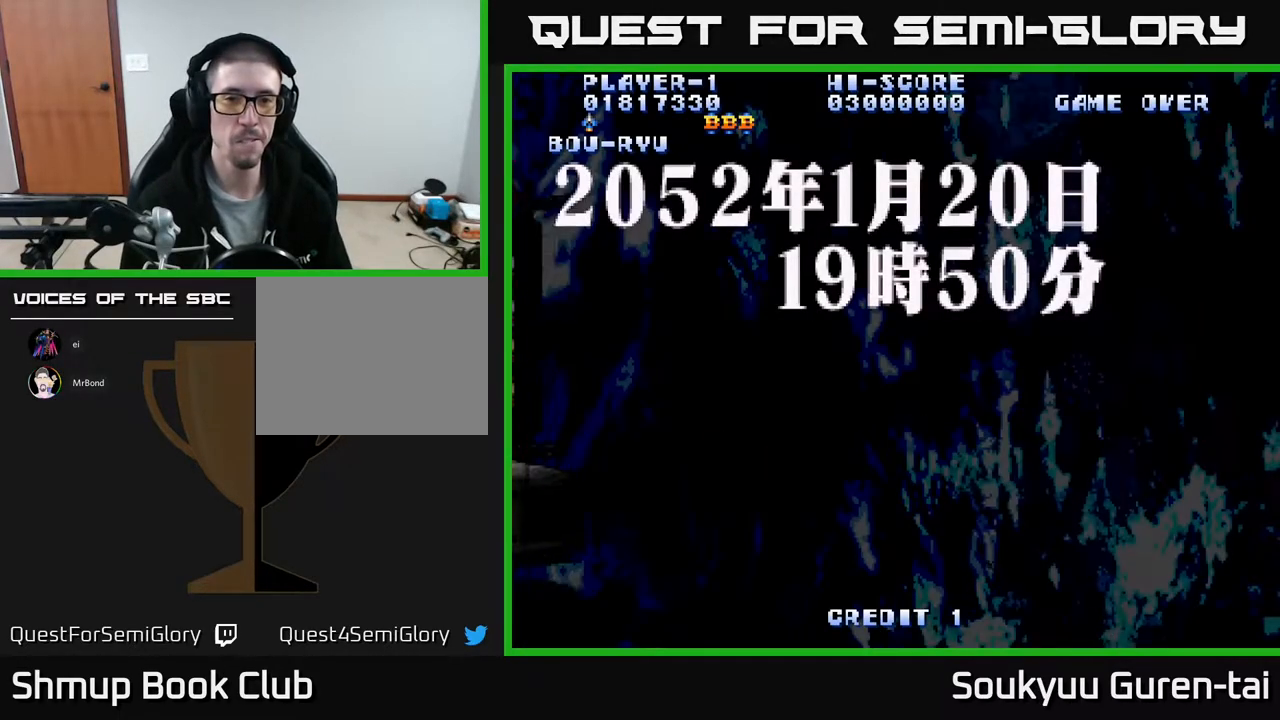
{"buttons": ["A"], "events": [[83, "A", "up"], [150, "A", "down"]]}
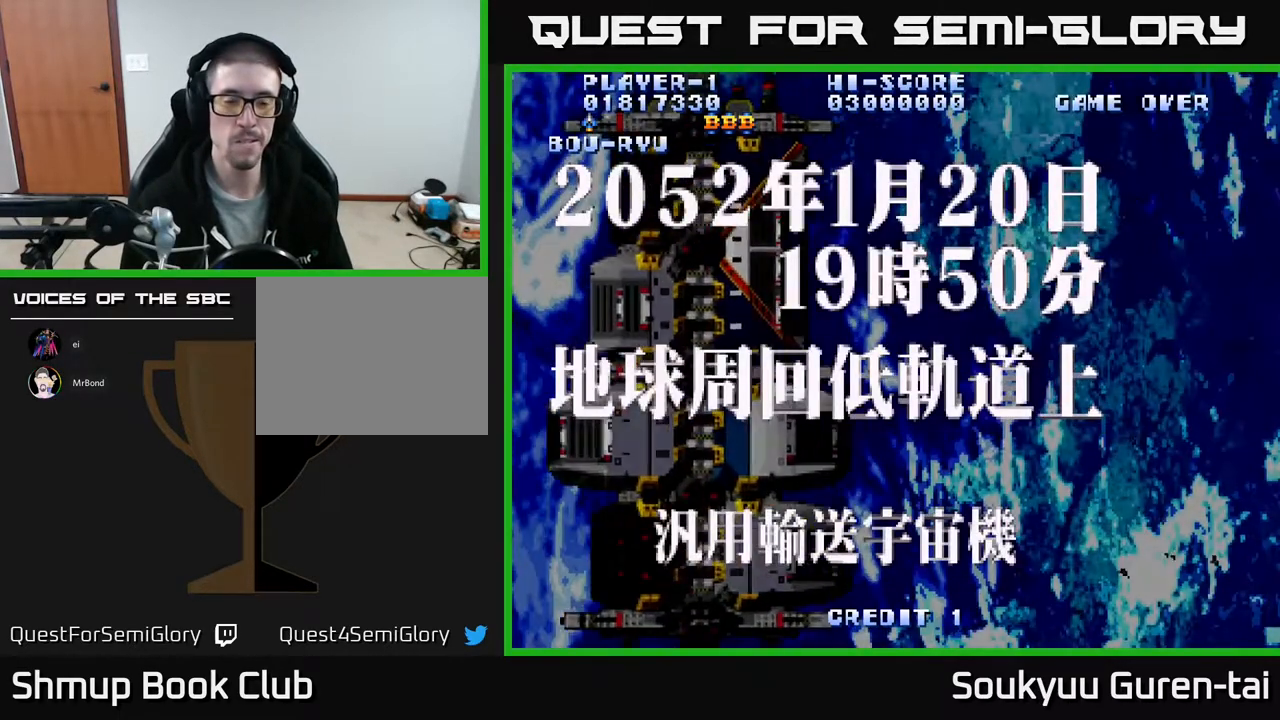
{"buttons": [], "events": [[283, "A", "up"], [433, "A", "down"], [450, "A", "up"]]}
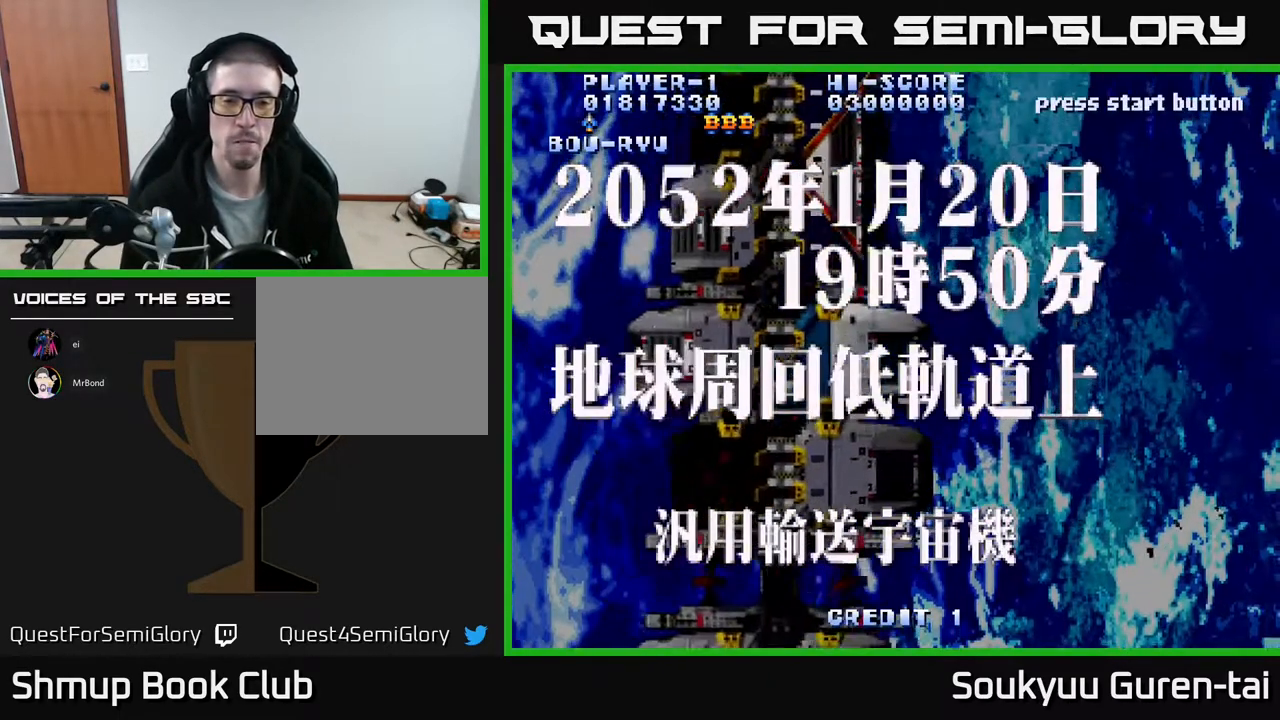
{"buttons": [], "events": [[67, "A", "down"], [150, "A", "up"], [250, "A", "down"], [317, "A", "up"], [400, "A", "down"], [467, "A", "up"]]}
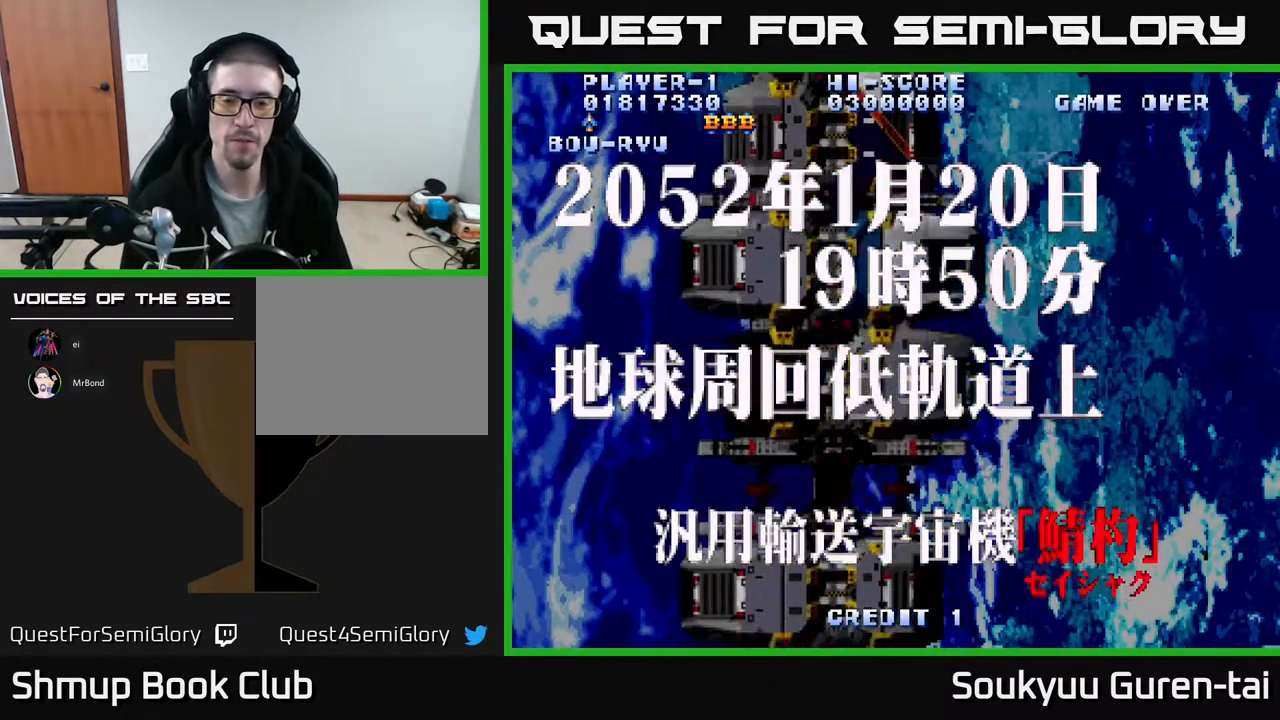
{"buttons": ["A"], "events": [[67, "A", "down"], [167, "A", "up"], [250, "A", "down"], [300, "A", "up"], [433, "A", "down"]]}
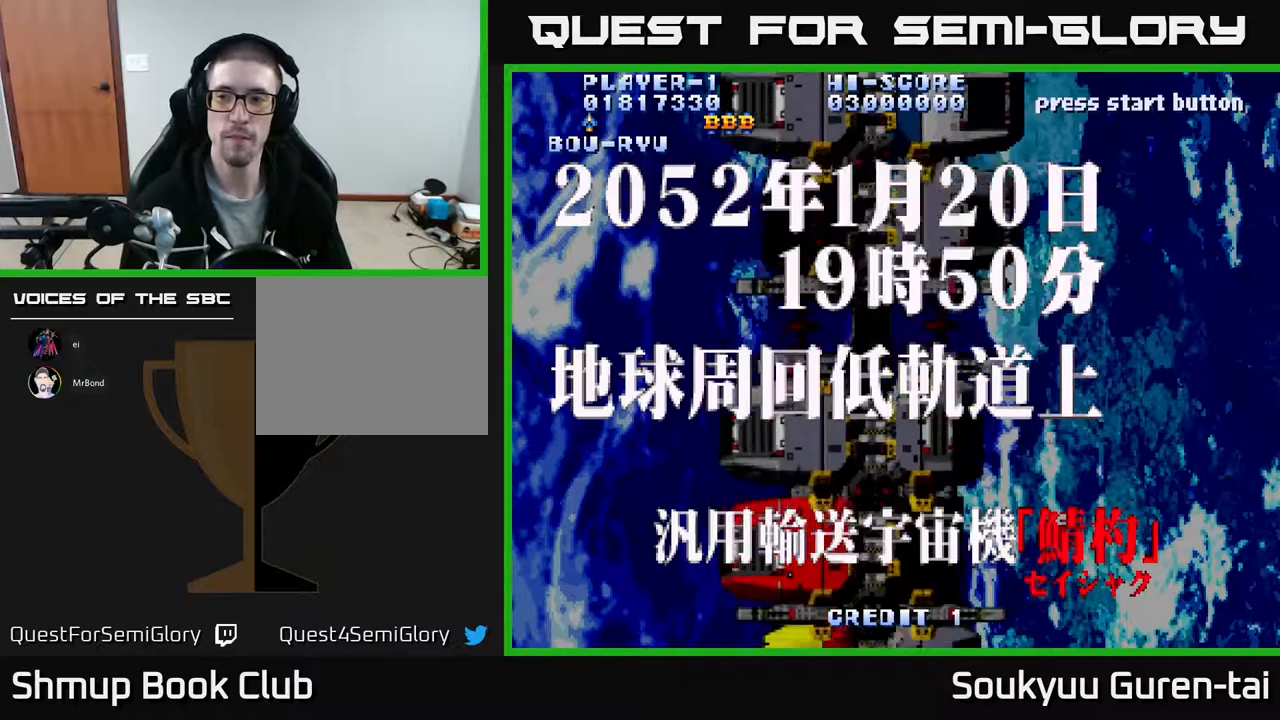
{"buttons": ["A"], "events": []}
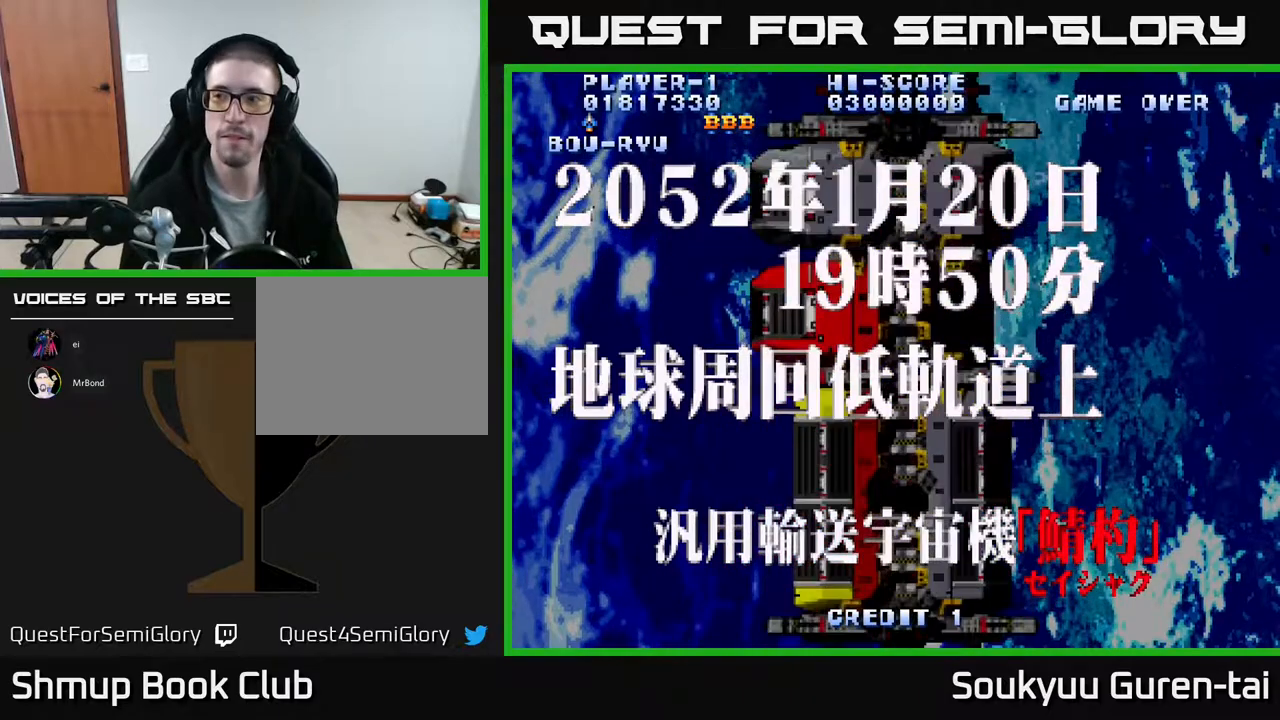
{"buttons": ["A"], "events": []}
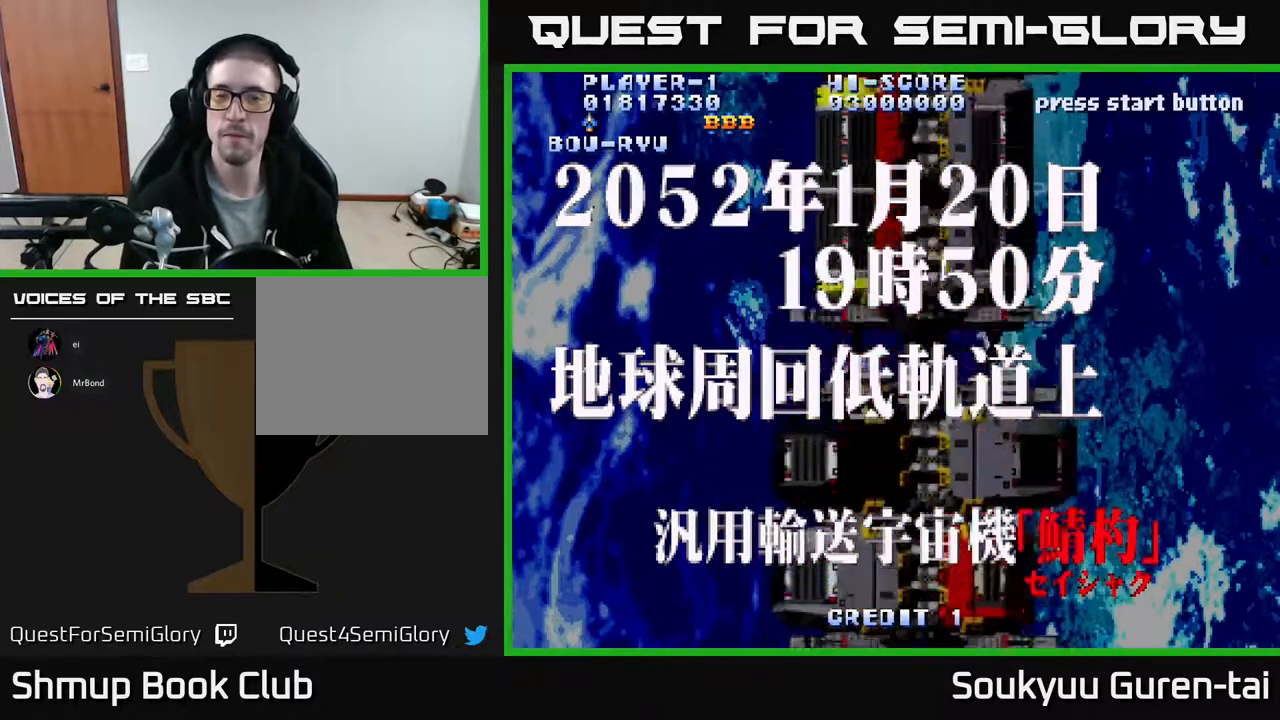
{"buttons": ["A"], "events": []}
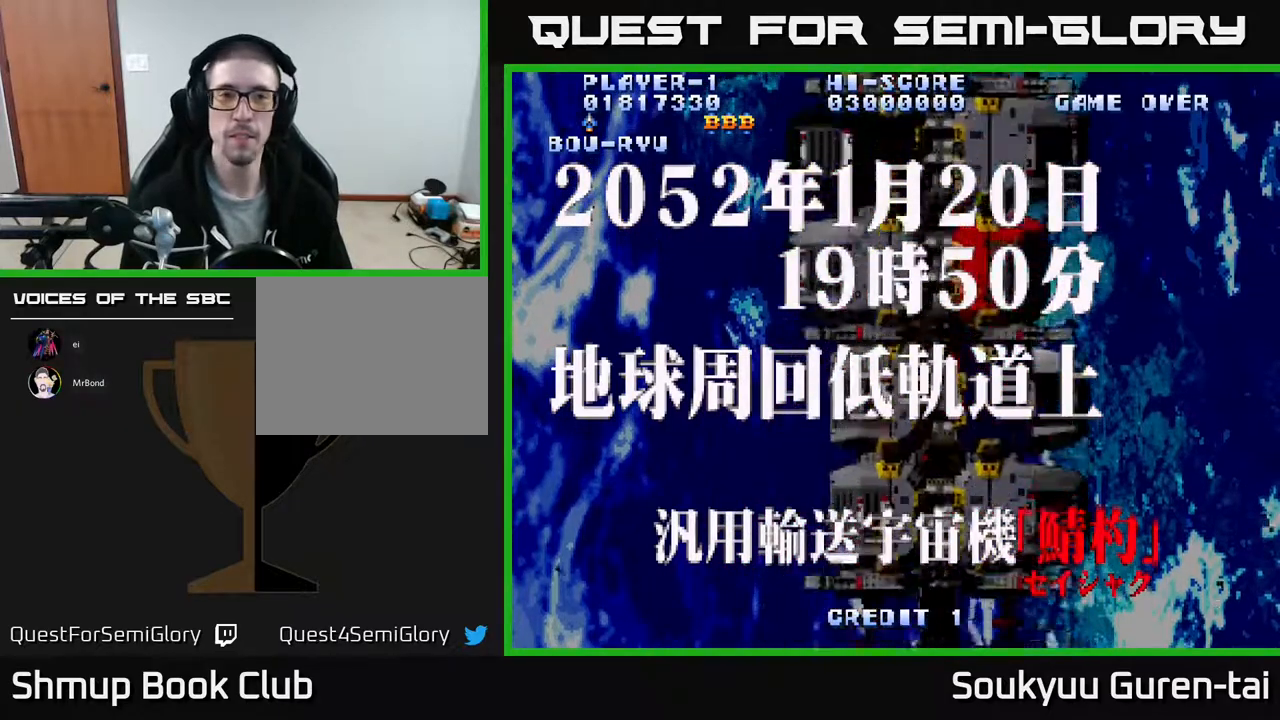
{"buttons": ["A"], "events": [[183, "A", "up"], [433, "A", "down"]]}
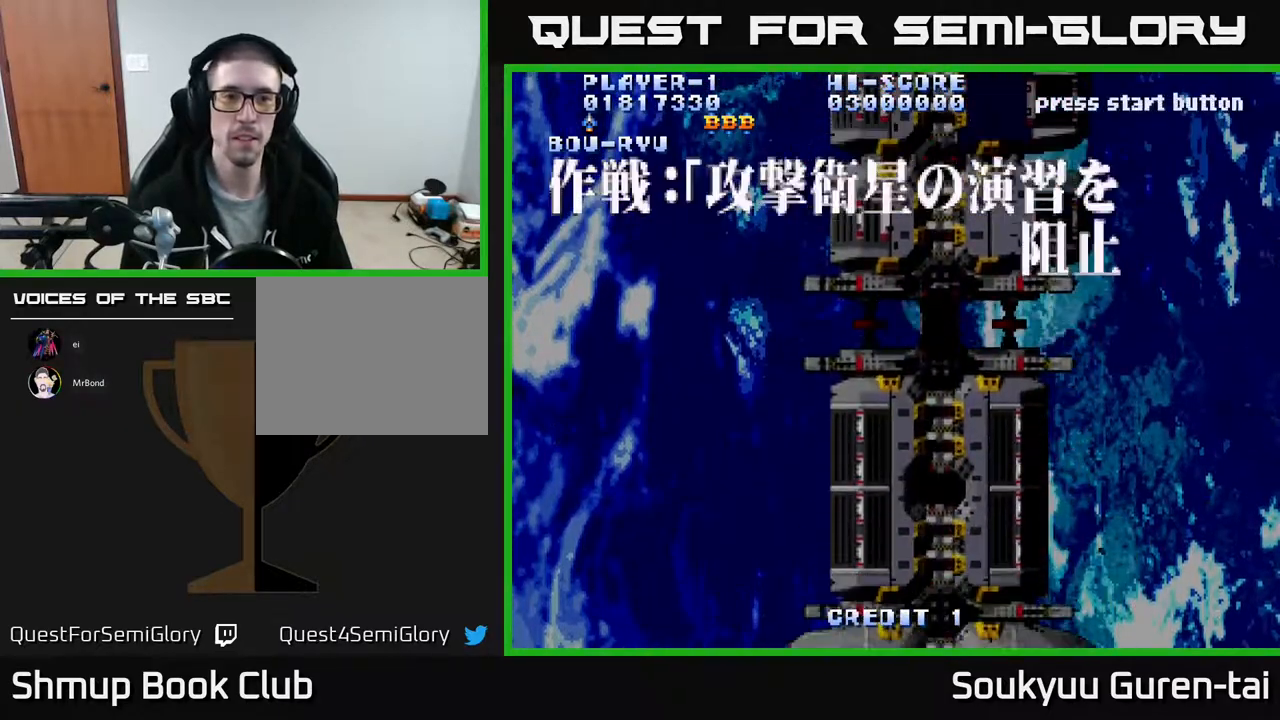
{"buttons": ["A"], "events": []}
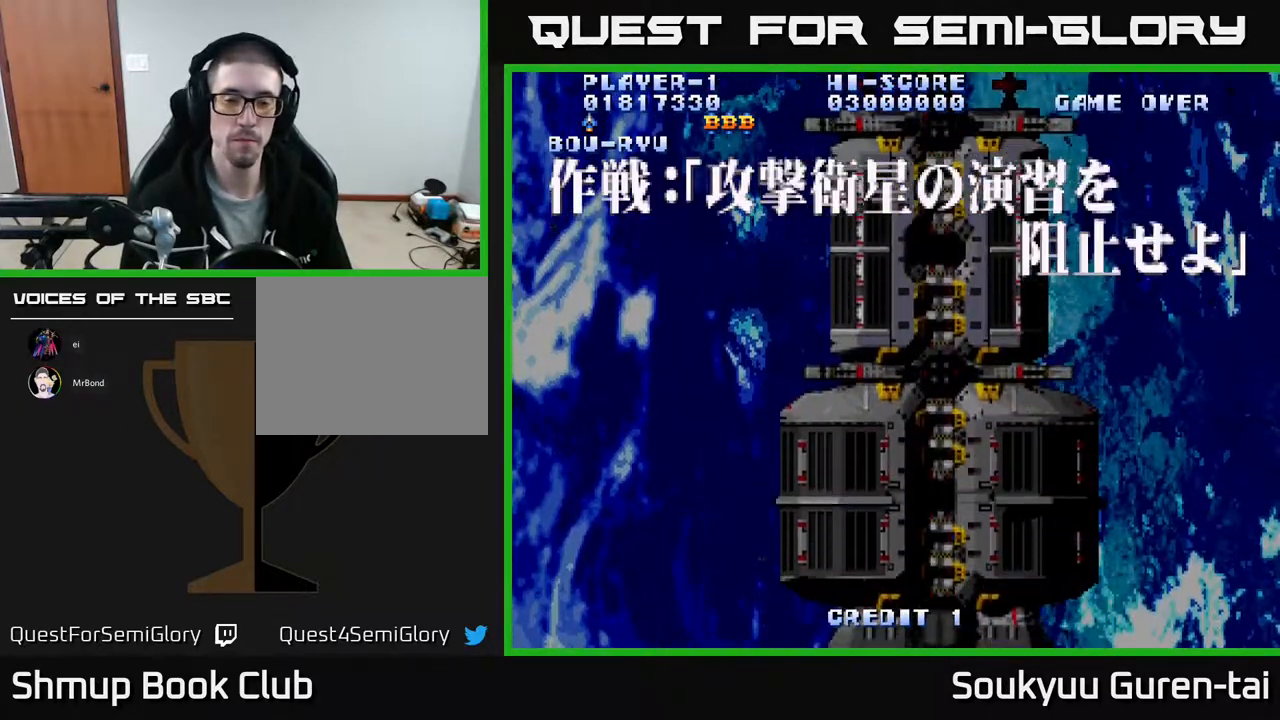
{"buttons": ["A"], "events": []}
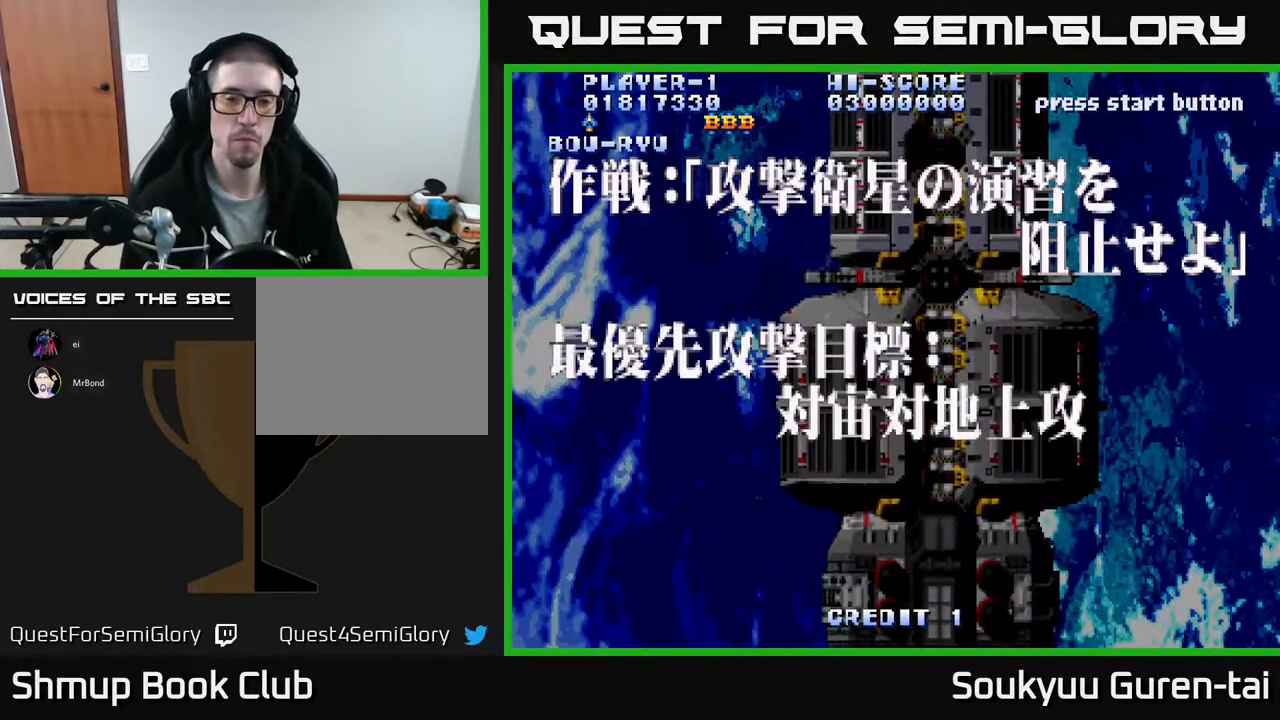
{"buttons": ["A"], "events": []}
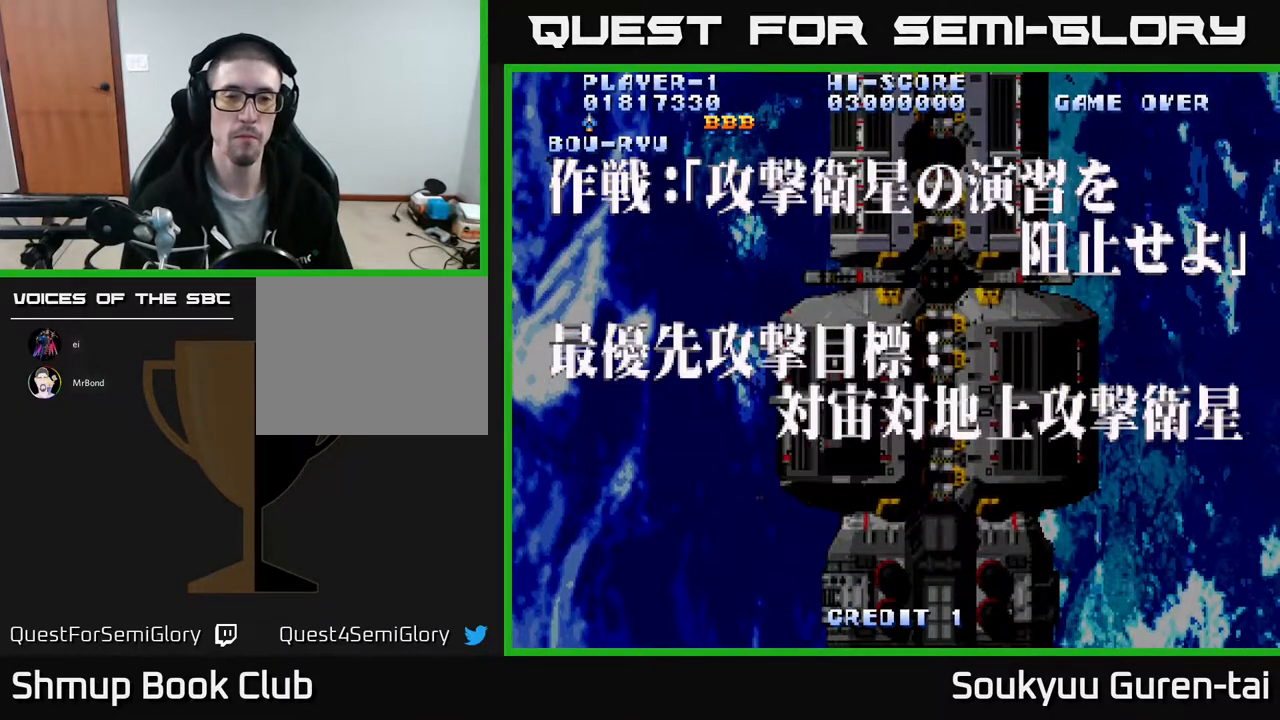
{"buttons": ["A"], "events": []}
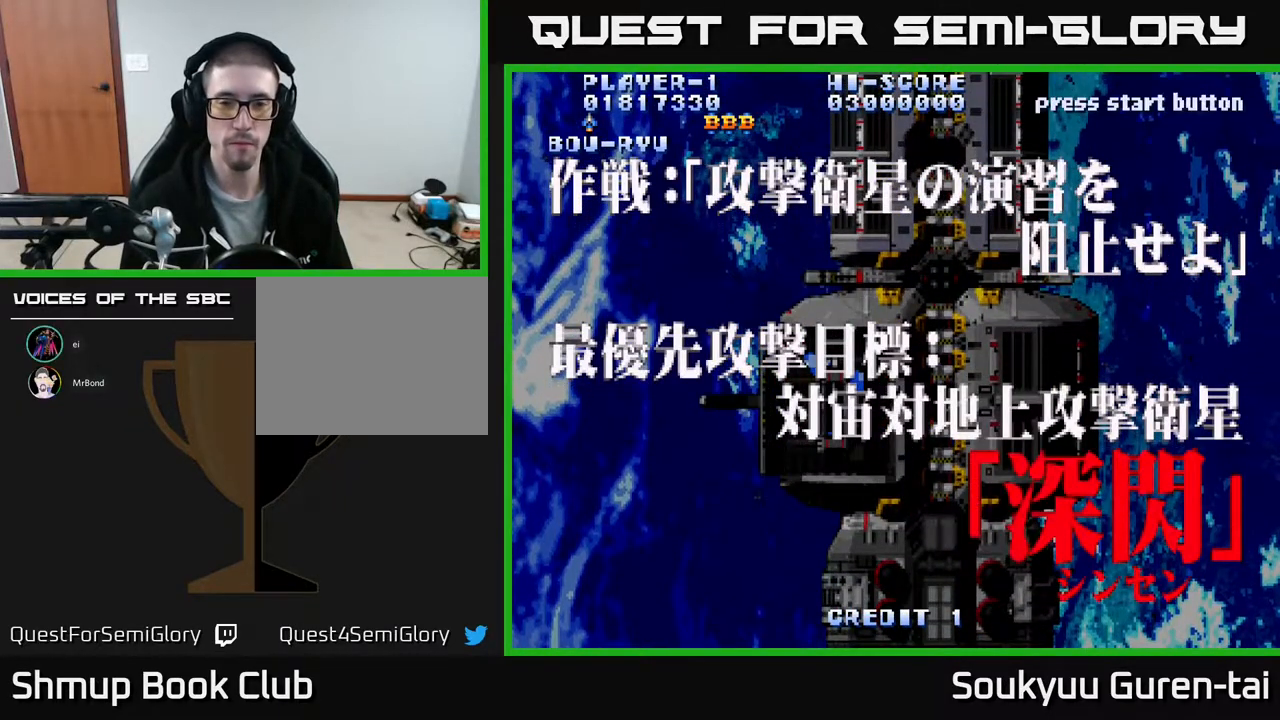
{"buttons": ["A"], "events": []}
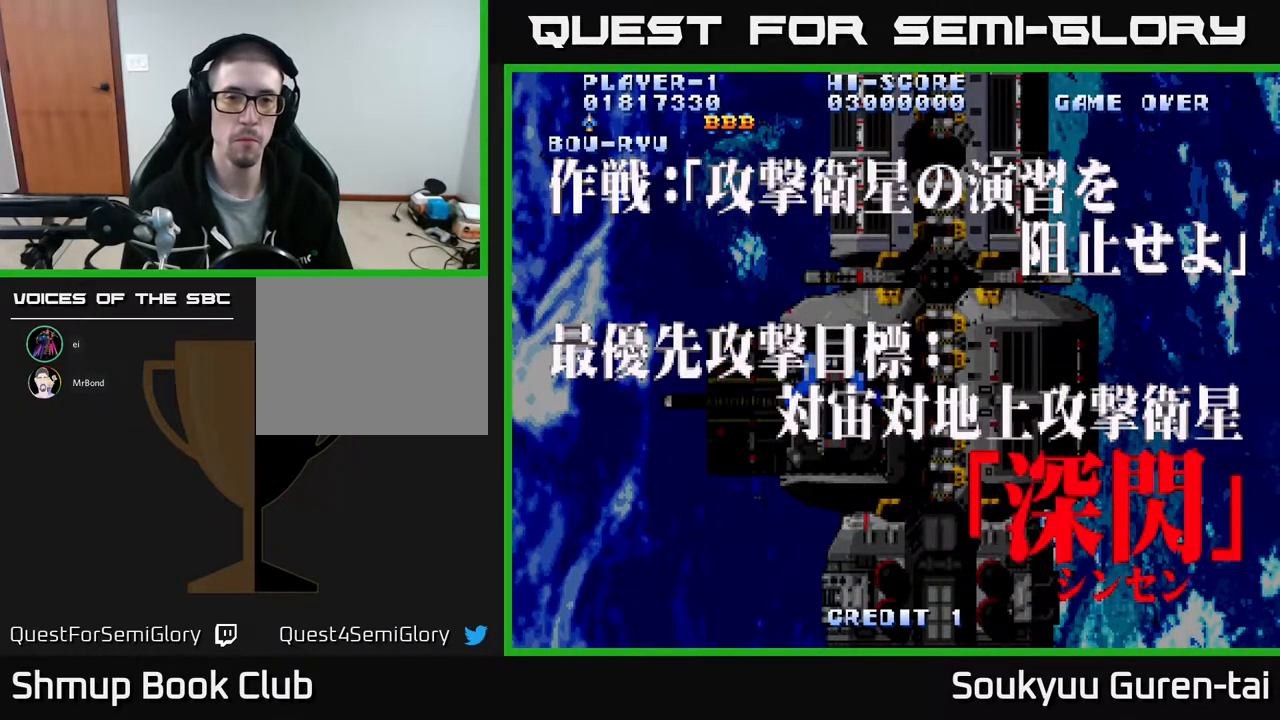
{"buttons": ["A"], "events": []}
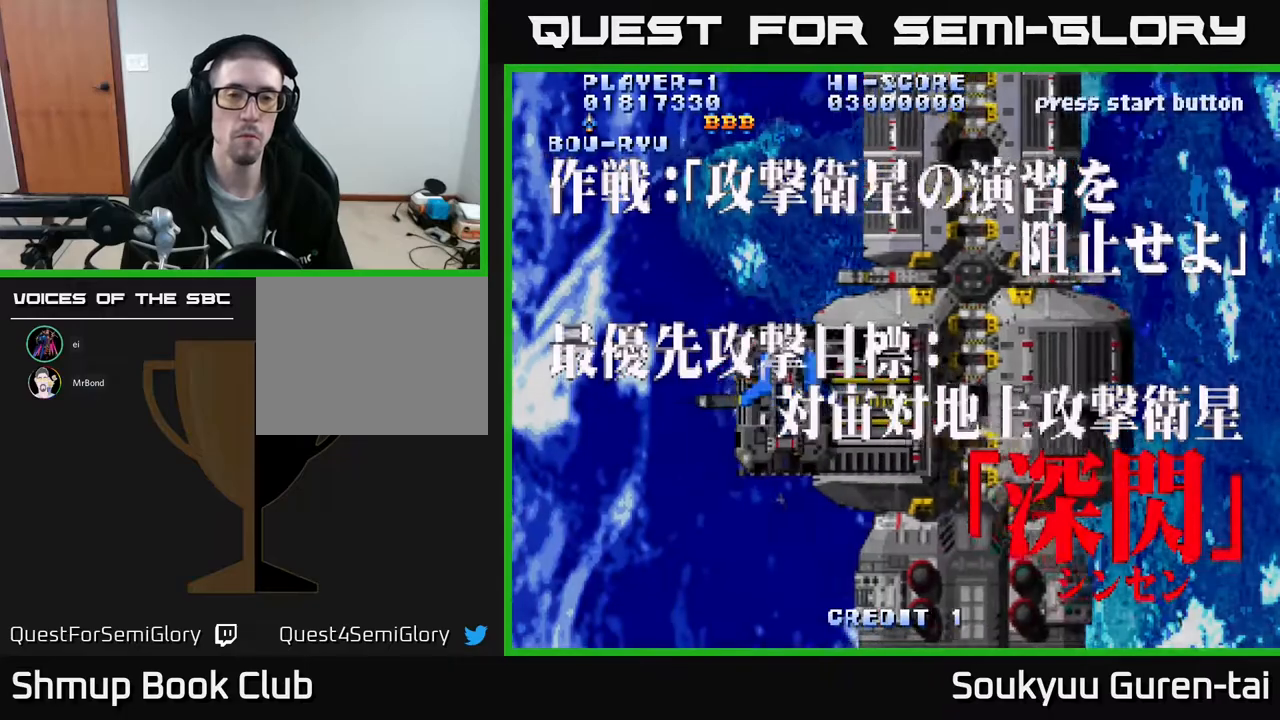
{"buttons": ["A"], "events": []}
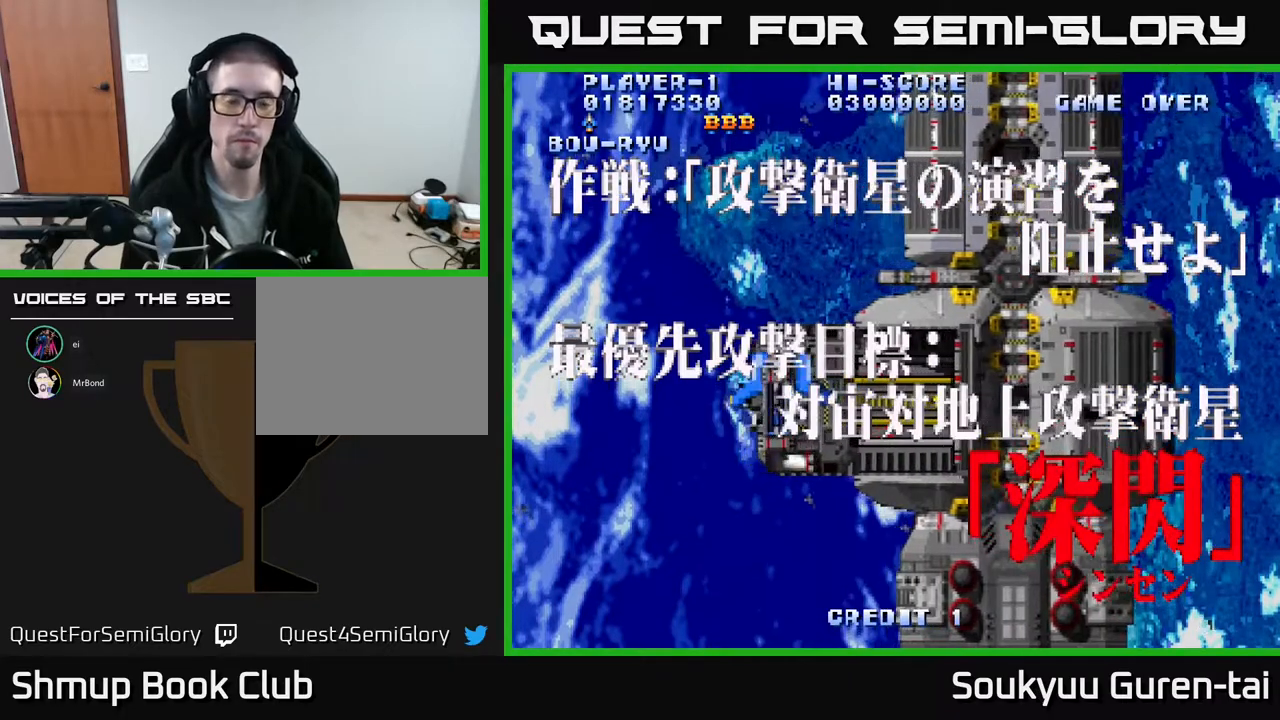
{"buttons": [], "events": [[283, "A", "up"]]}
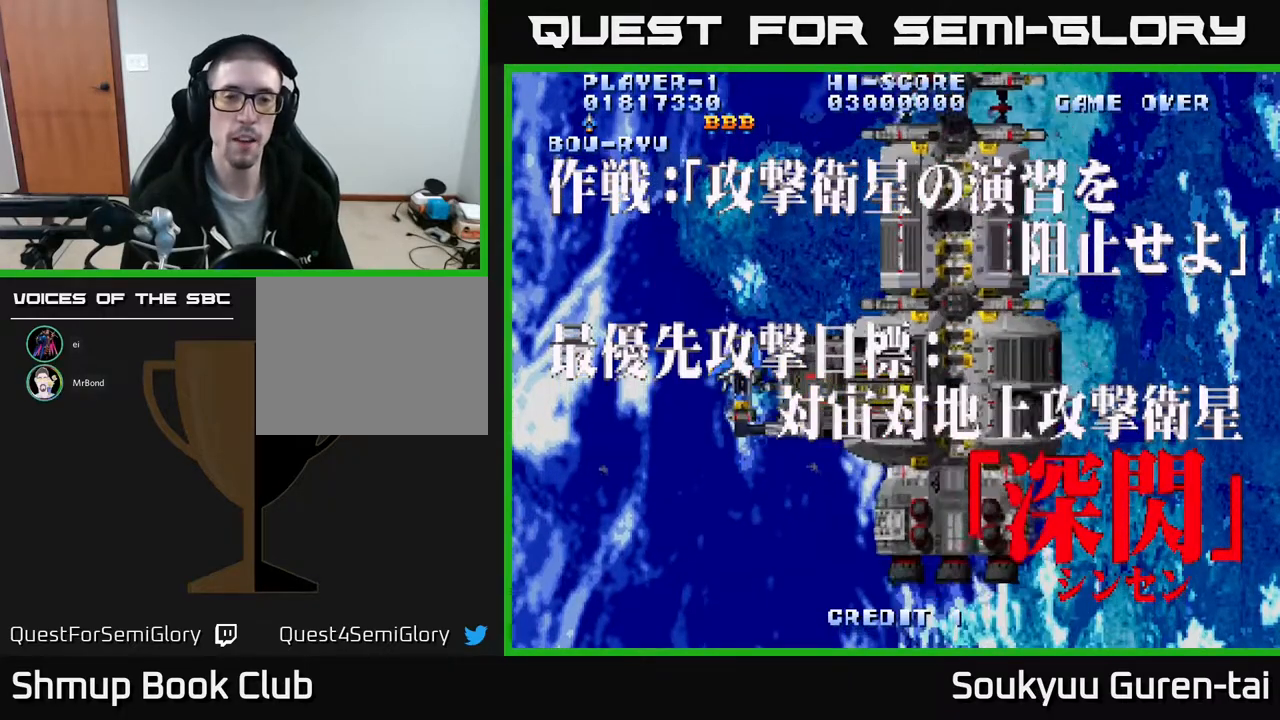
{"buttons": ["A"], "events": [[83, "A", "down"]]}
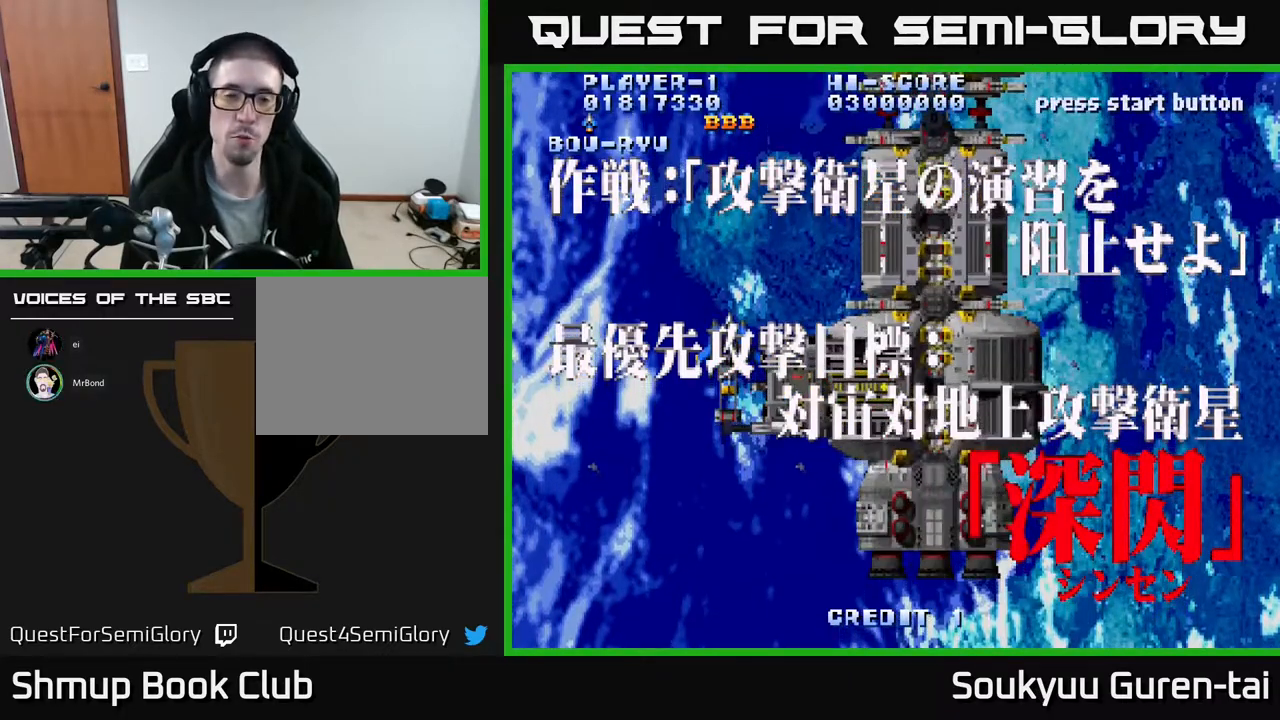
{"buttons": ["A"], "events": []}
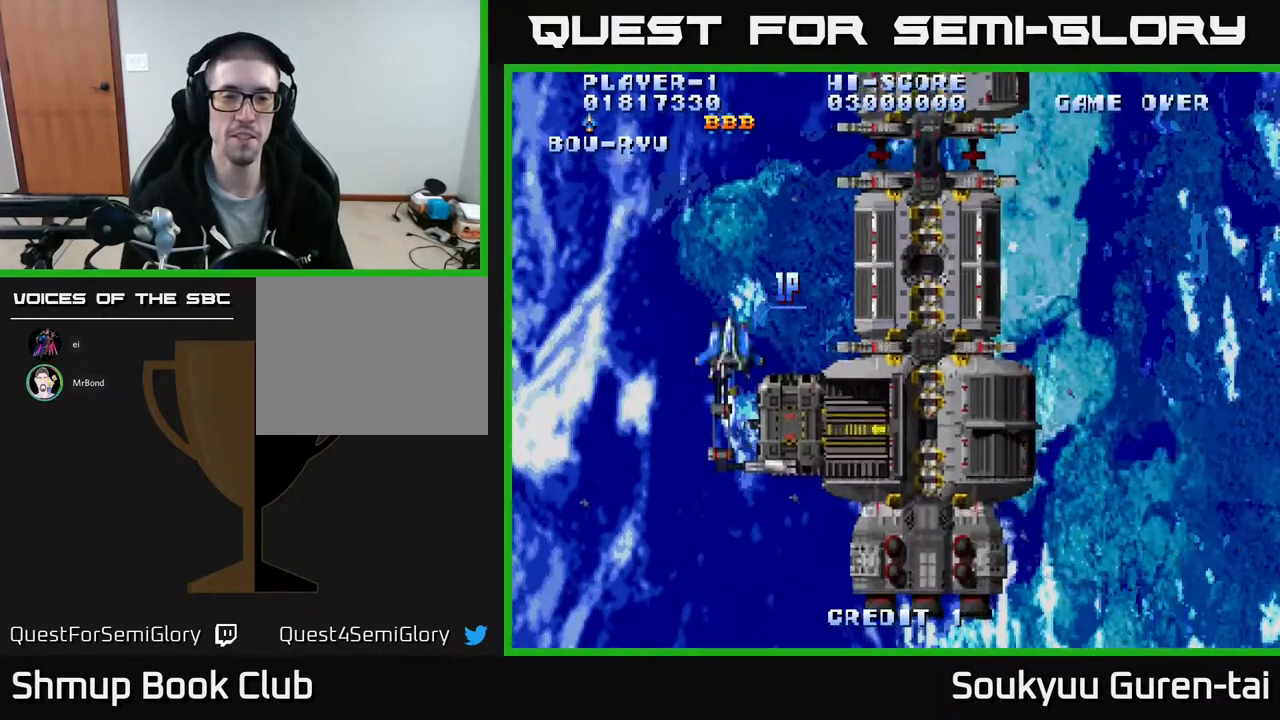
{"buttons": ["A", "DPAD_RIGHT"], "events": [[117, "DPAD_RIGHT", "down"], [167, "DPAD_DOWN", "down"], [417, "DPAD_DOWN", "up"]]}
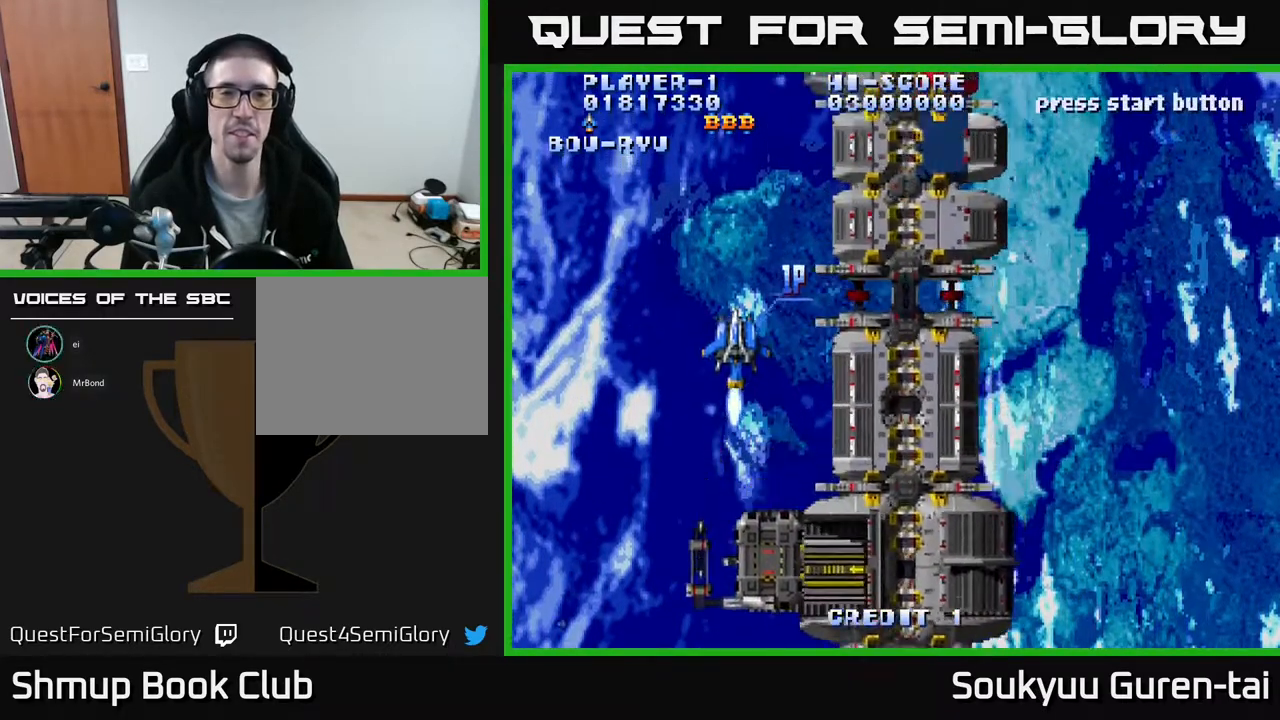
{"buttons": ["A", "DPAD_RIGHT"], "events": [[50, "DPAD_RIGHT", "up"], [200, "A", "up"], [350, "DPAD_RIGHT", "down"], [383, "A", "down"]]}
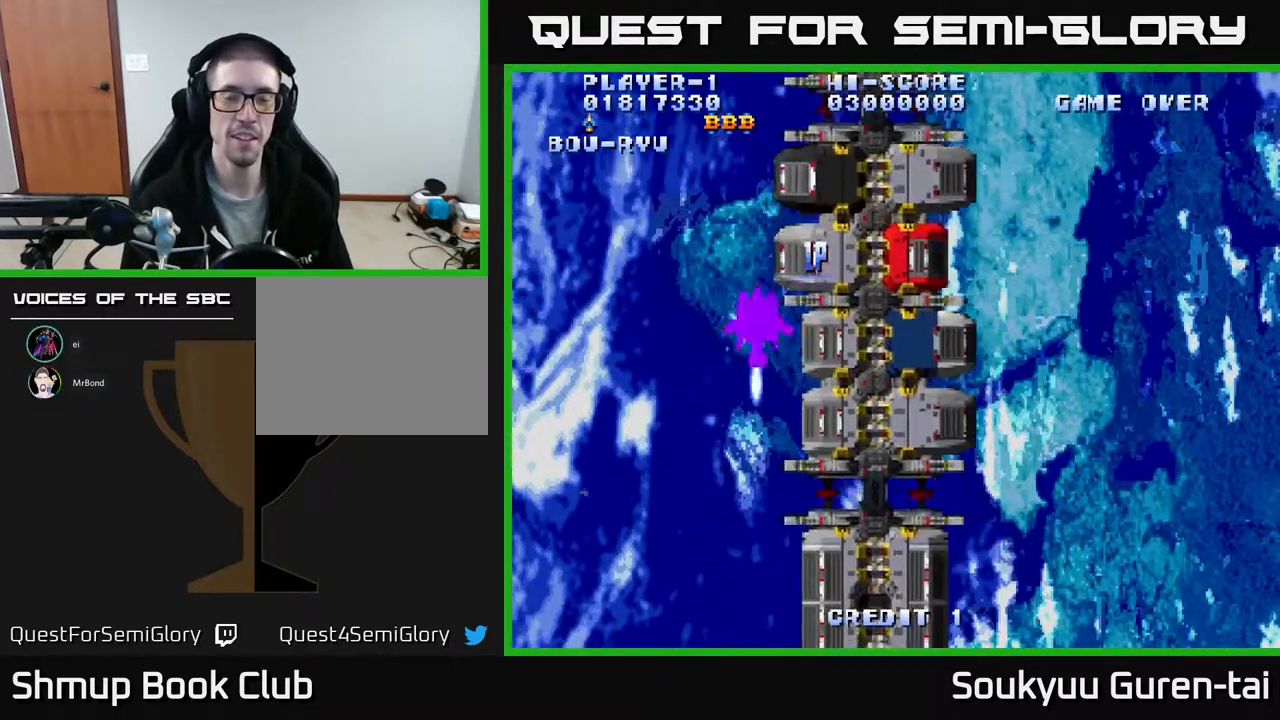
{"buttons": ["A"], "events": [[67, "DPAD_RIGHT", "up"]]}